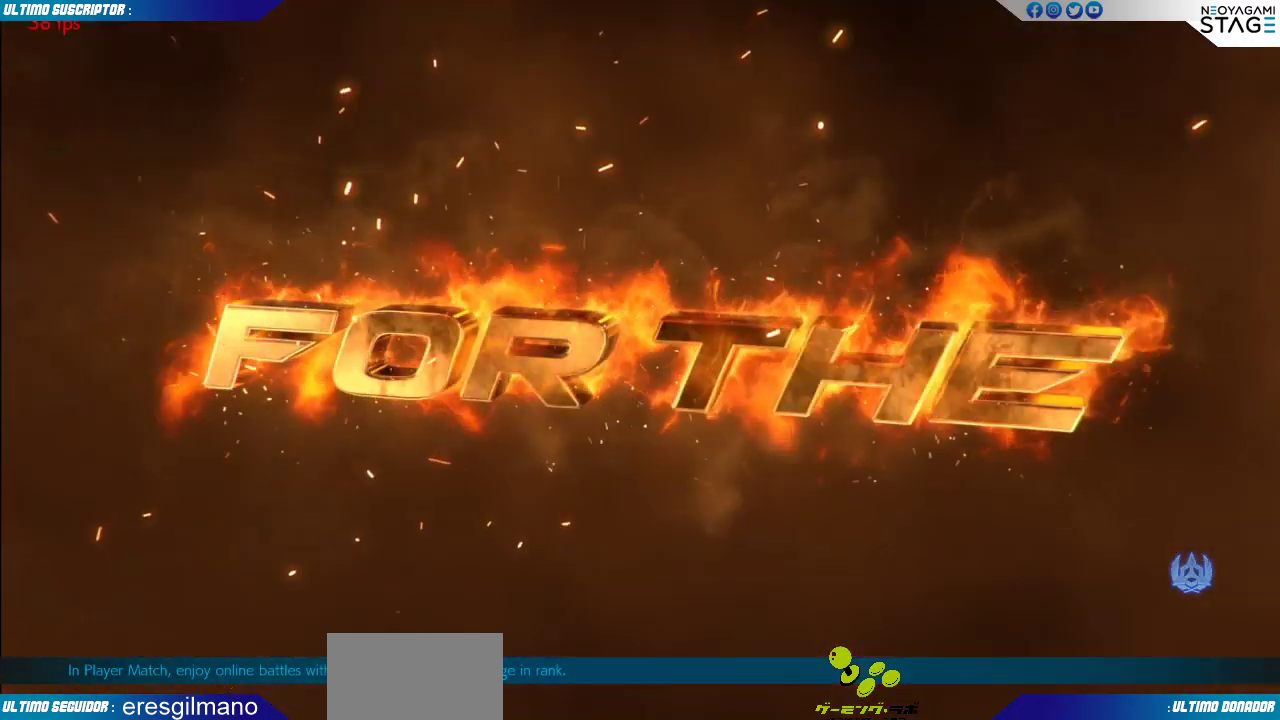
Gameplay with a controller (arcade stick); each line is a JSON object with the inputs held at the frame after it. "events" lists button and stick changes between this image and that frame as [ms after this image, input, new state], when the widget could be followed in between. Not read: L3 R3 SELECT START.
{"buttons": [], "left_stick": "down-right", "events": [[417, "left_stick", "down-right"]]}
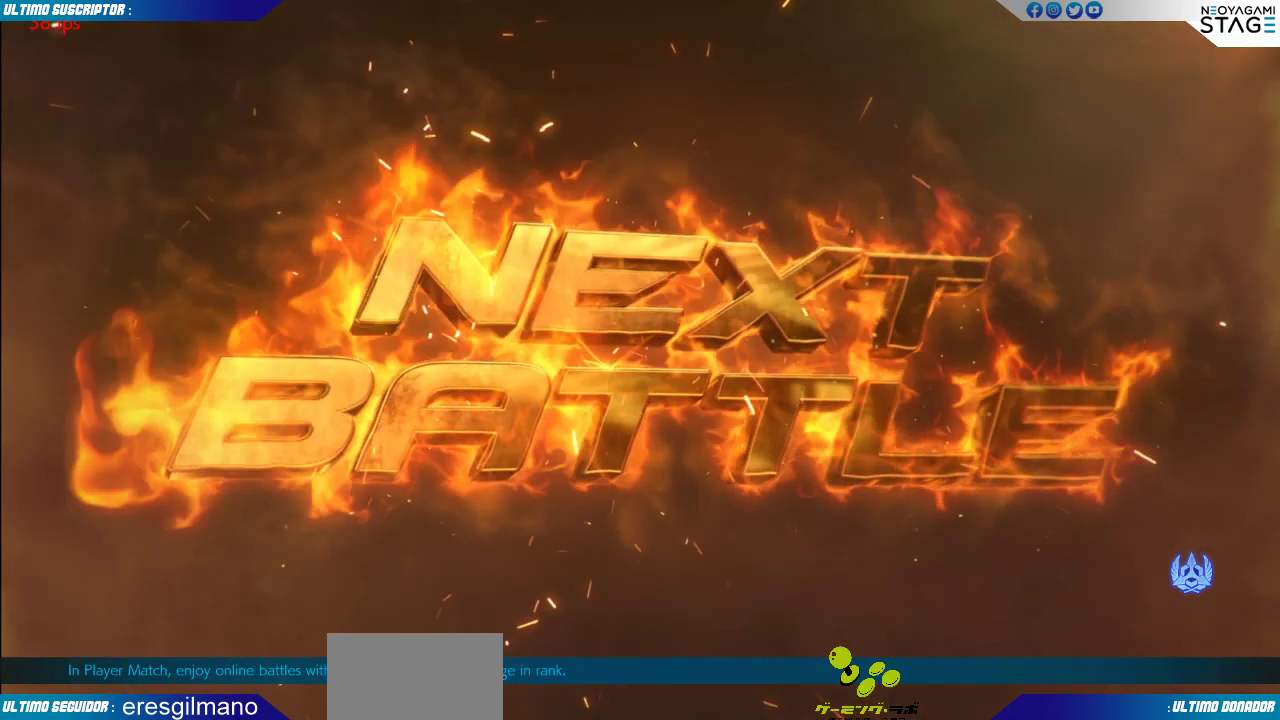
{"buttons": [], "left_stick": "down-left", "events": [[117, "left_stick", "left"], [200, "left_stick", "down"], [250, "left_stick", "right"], [317, "left_stick", "center"], [400, "left_stick", "down-left"], [417, "R1", "down"], [500, "R1", "up"]]}
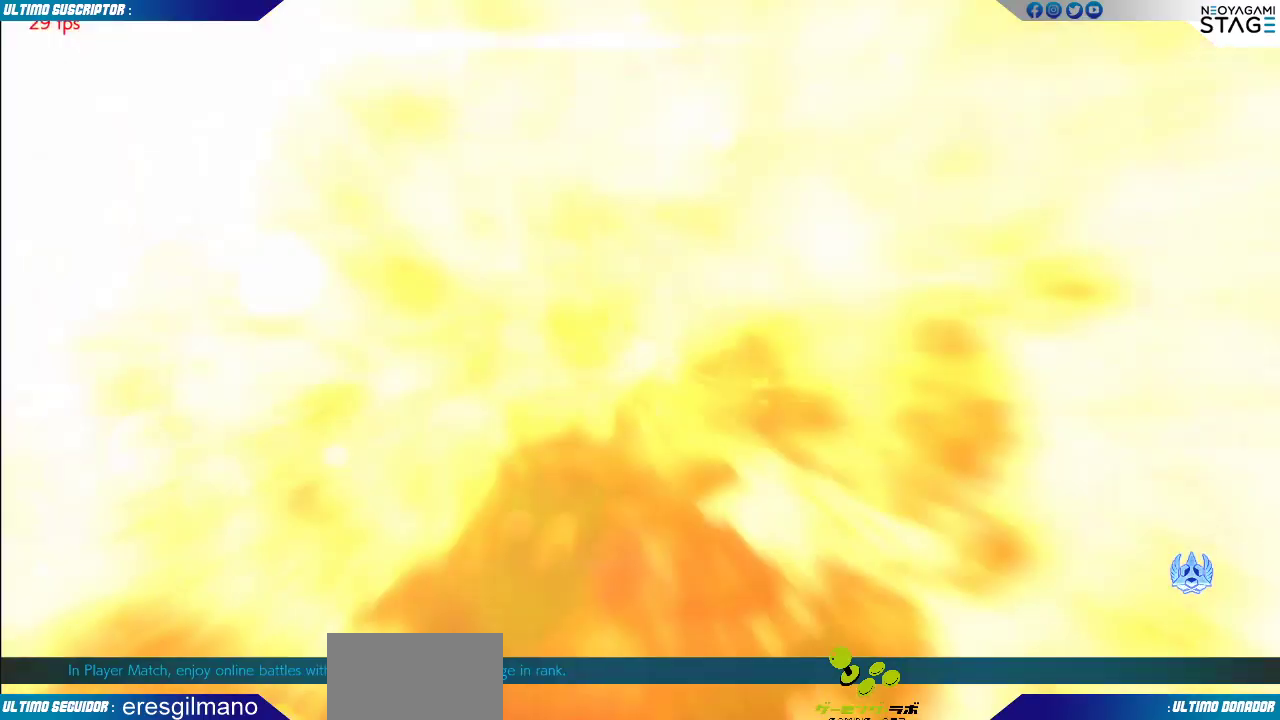
{"buttons": [], "left_stick": "center"}
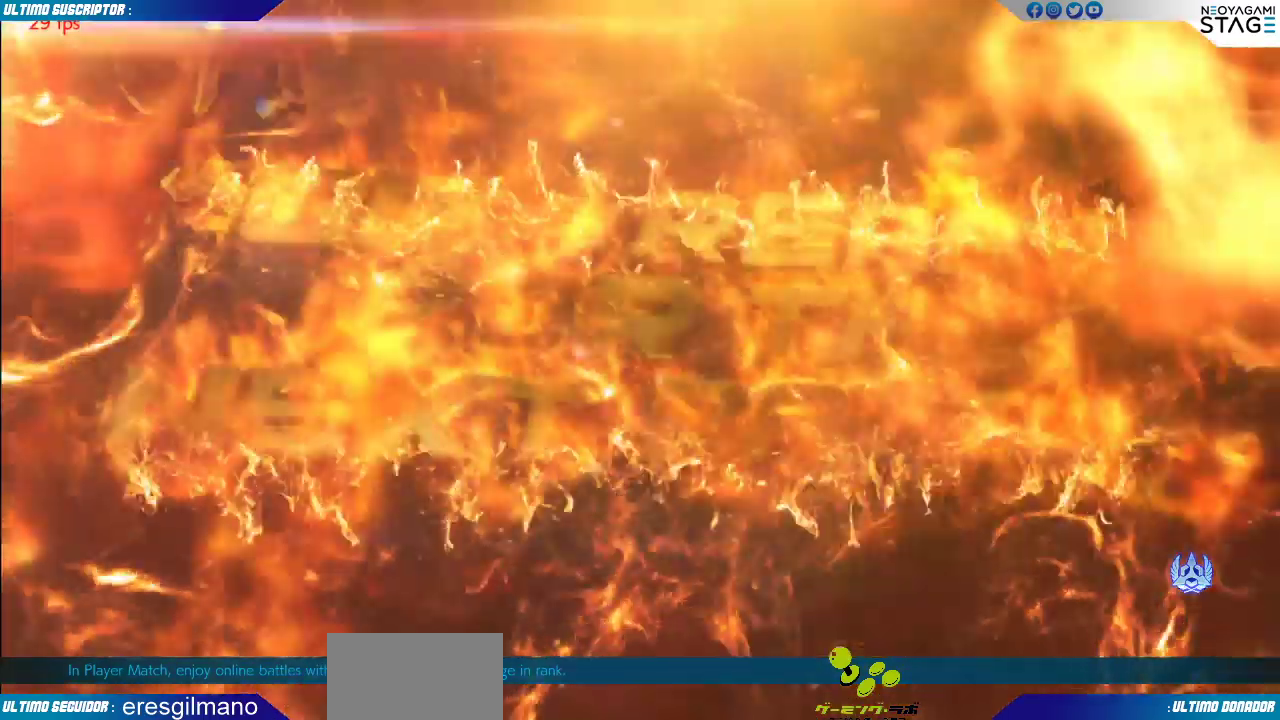
{"buttons": [], "left_stick": "down-right", "events": [[83, "left_stick", "down"], [133, "CIRCLE", "down"], [217, "CIRCLE", "up"], [217, "left_stick", "center"], [267, "left_stick", "left"], [317, "CROSS", "down"], [383, "left_stick", "center"], [400, "CROSS", "up"], [433, "left_stick", "down-right"]]}
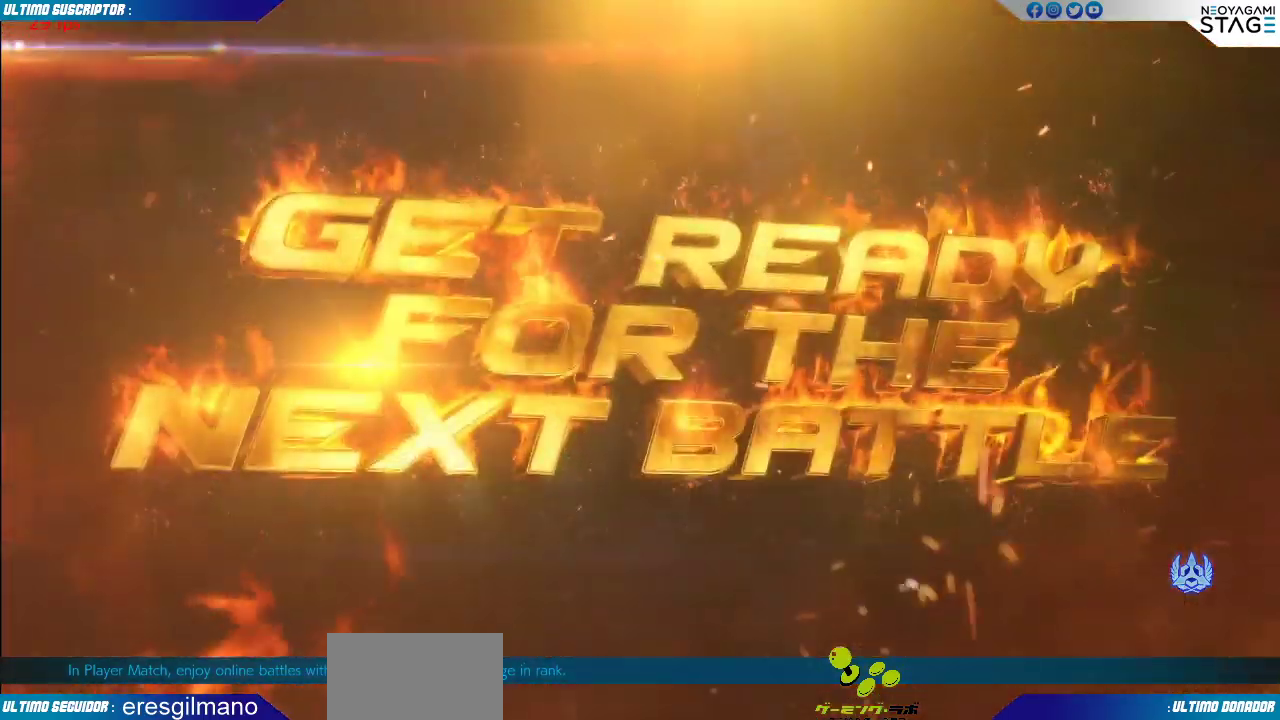
{"buttons": ["R1"], "left_stick": "left", "events": [[100, "left_stick", "center"], [150, "left_stick", "left"], [217, "left_stick", "down"], [267, "left_stick", "center"], [367, "left_stick", "left"], [400, "R1", "down"]]}
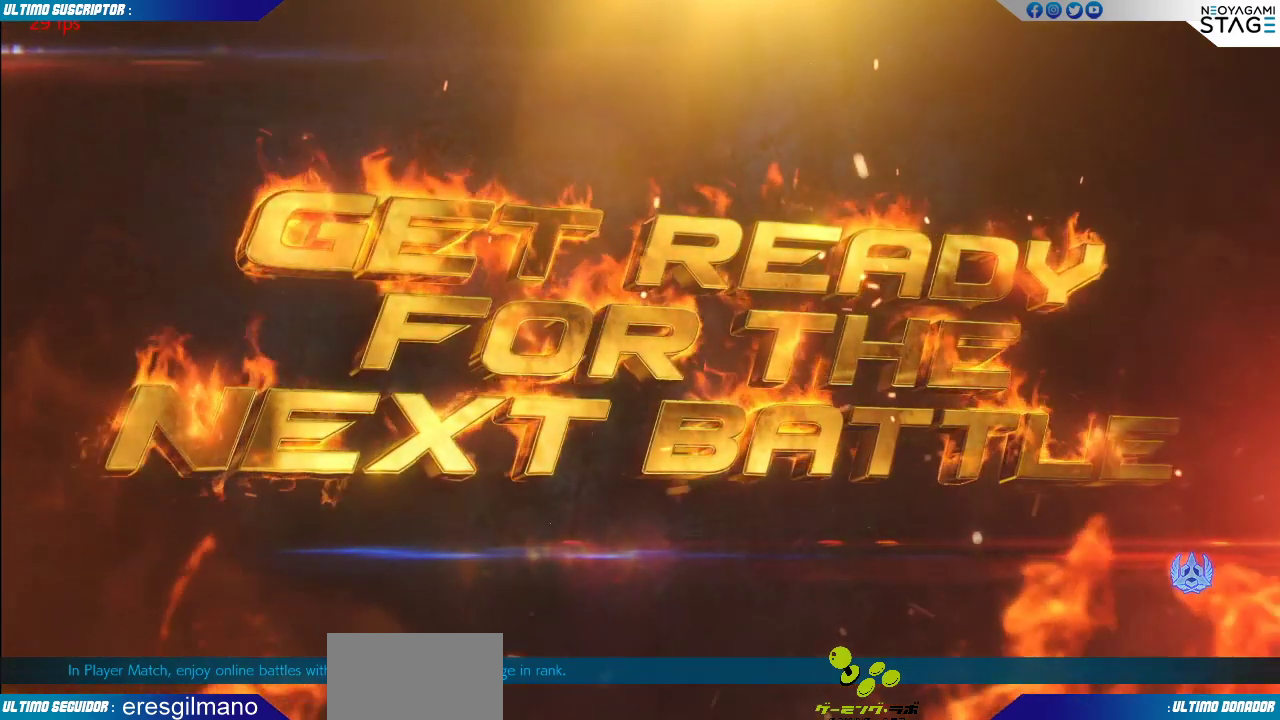
{"buttons": [], "left_stick": "center", "events": [[33, "R1", "up"], [50, "left_stick", "center"], [233, "R1", "down"], [250, "R1", "up"]]}
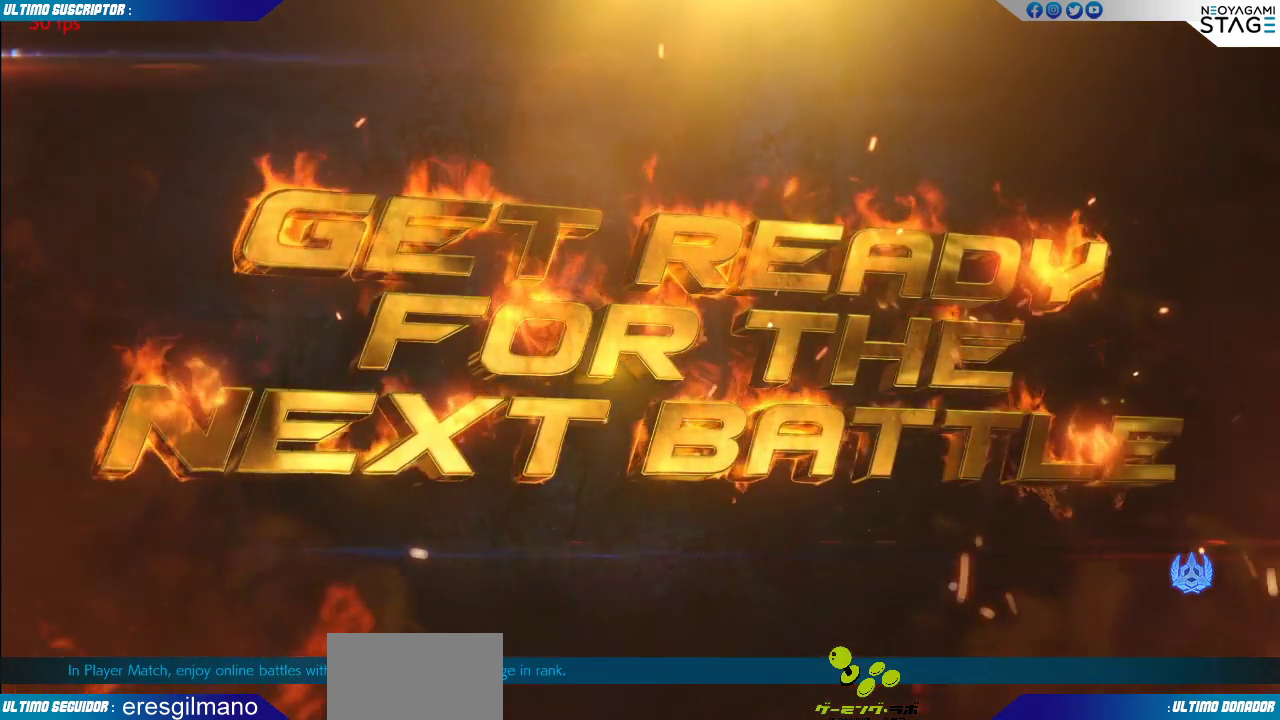
{"buttons": [], "left_stick": "down-right", "events": [[133, "left_stick", "down-right"], [167, "CIRCLE", "down"], [233, "CIRCLE", "up"], [267, "left_stick", "center"], [317, "CROSS", "down"], [317, "left_stick", "left"], [383, "CROSS", "up"], [400, "left_stick", "center"], [450, "left_stick", "down-right"]]}
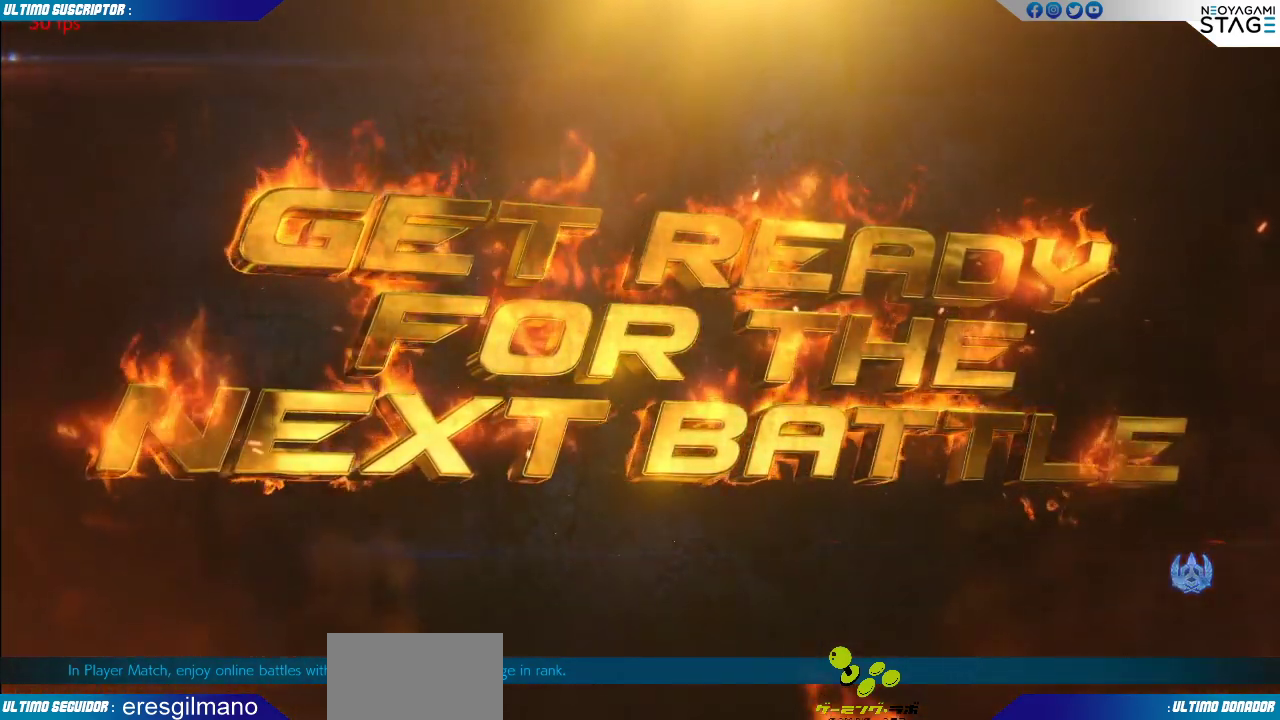
{"buttons": [], "left_stick": "center", "events": [[100, "left_stick", "left"], [167, "left_stick", "center"], [333, "left_stick", "left"], [383, "R1", "down"], [433, "R1", "up"], [500, "left_stick", "center"]]}
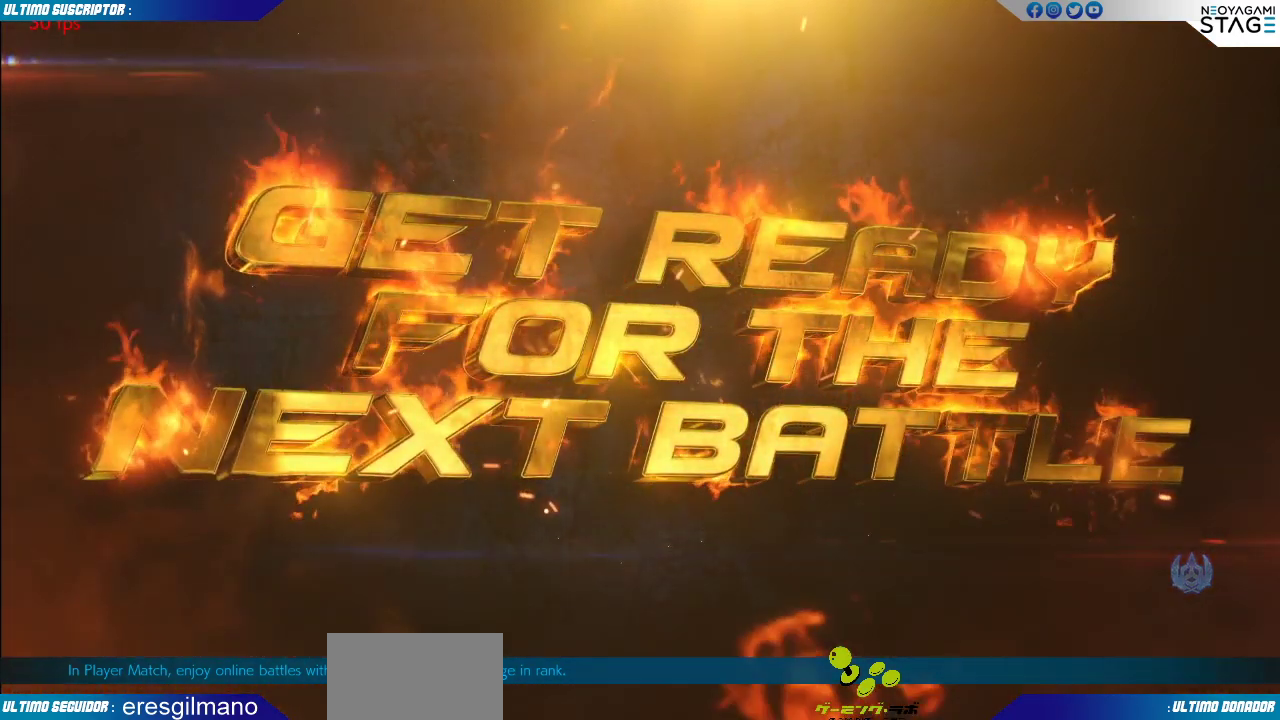
{"buttons": [], "left_stick": "center", "events": []}
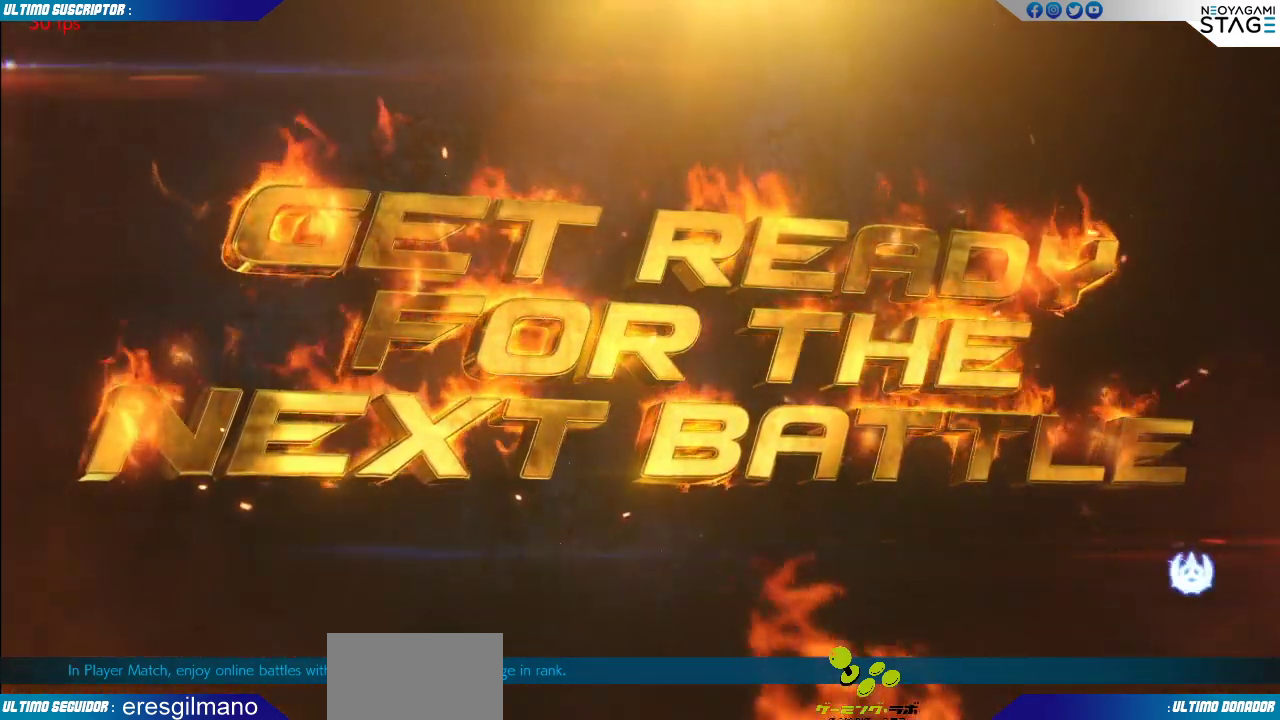
{"buttons": [], "left_stick": "center", "events": []}
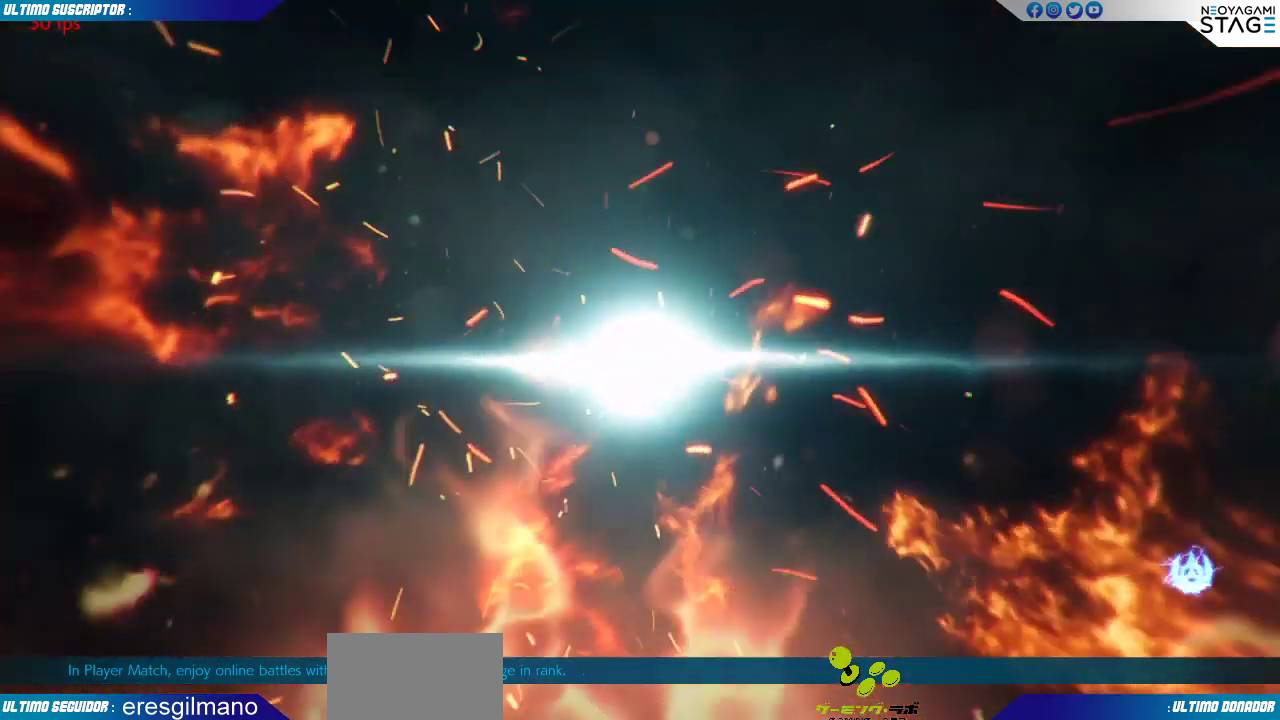
{"buttons": [], "left_stick": "center", "events": []}
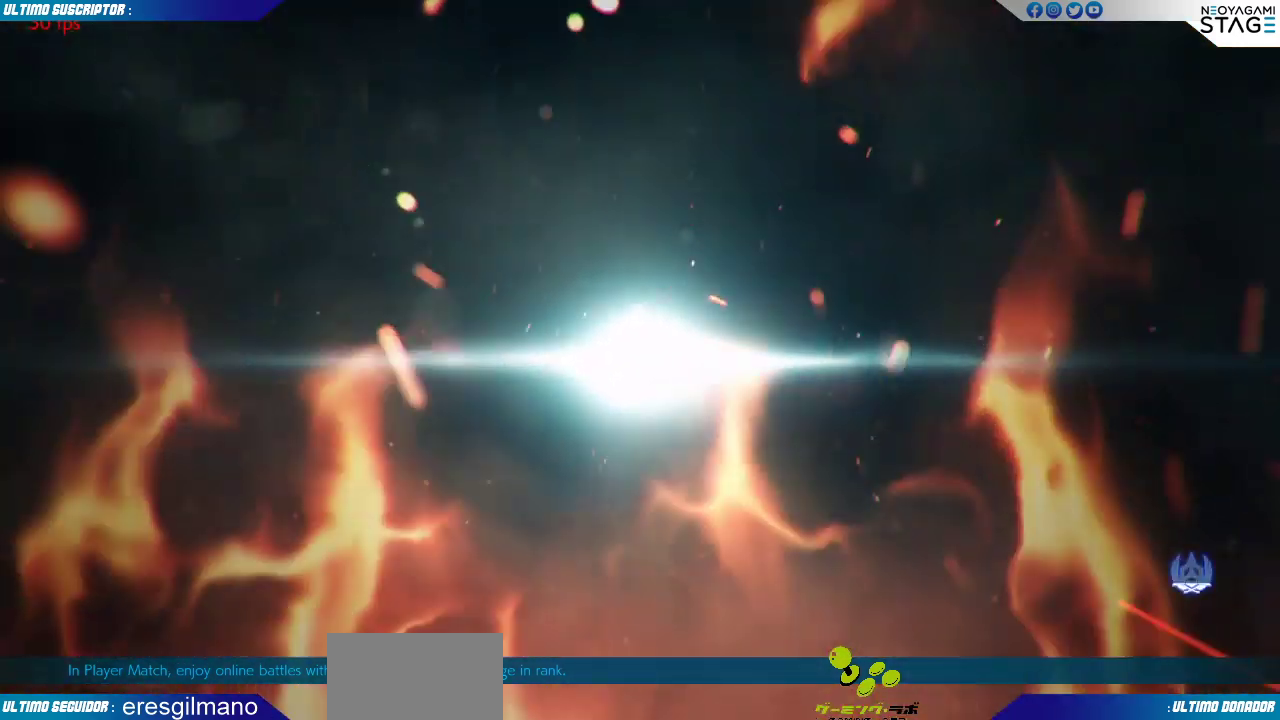
{"buttons": [], "left_stick": "center", "events": []}
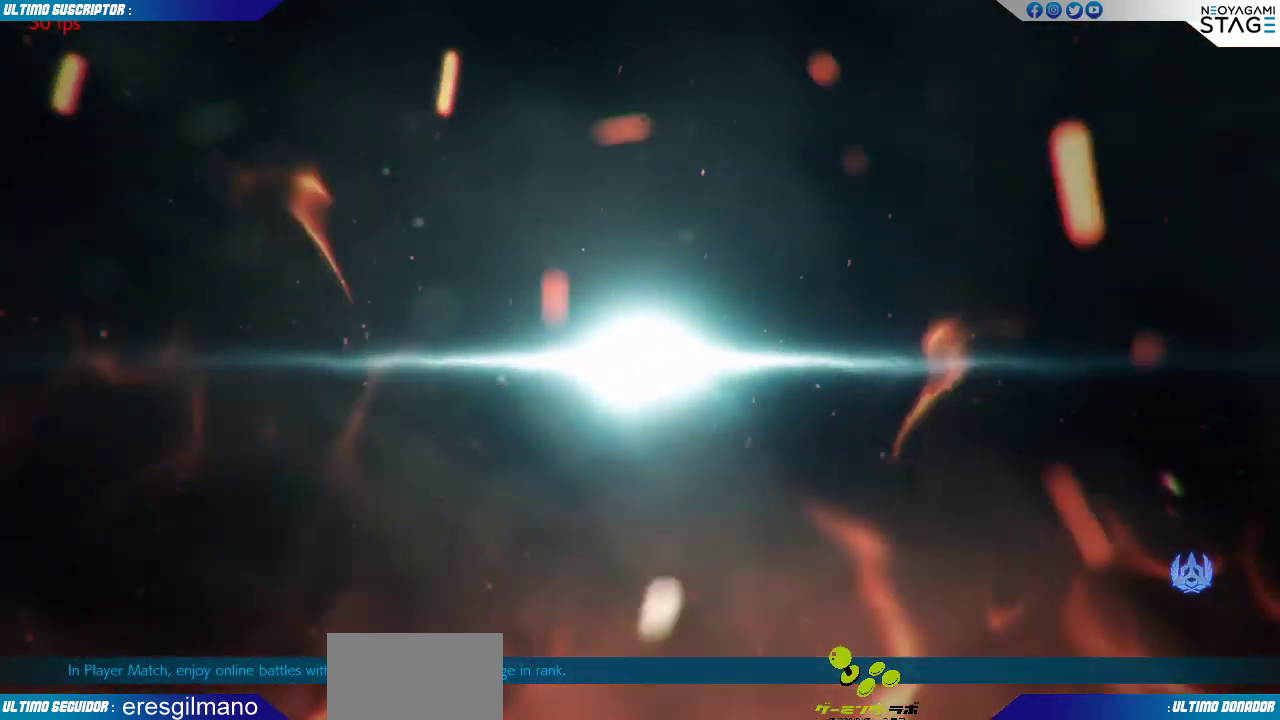
{"buttons": [], "left_stick": "center", "events": []}
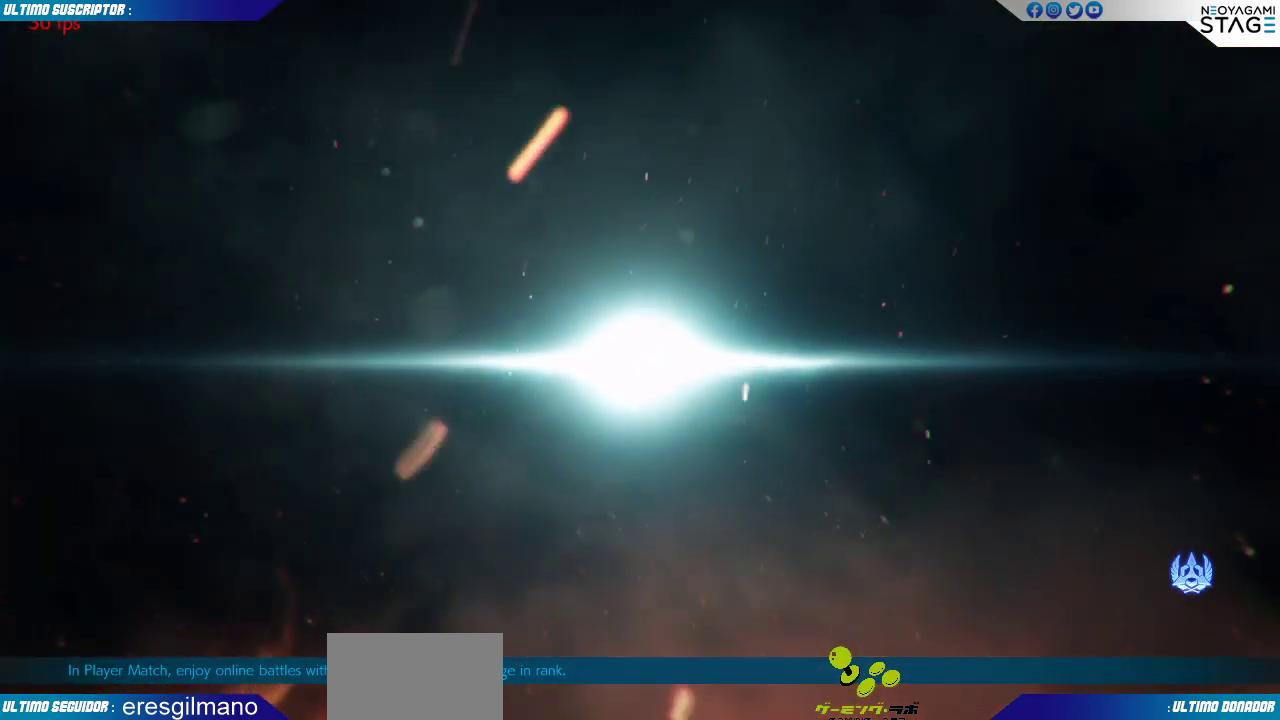
{"buttons": [], "left_stick": "center", "events": []}
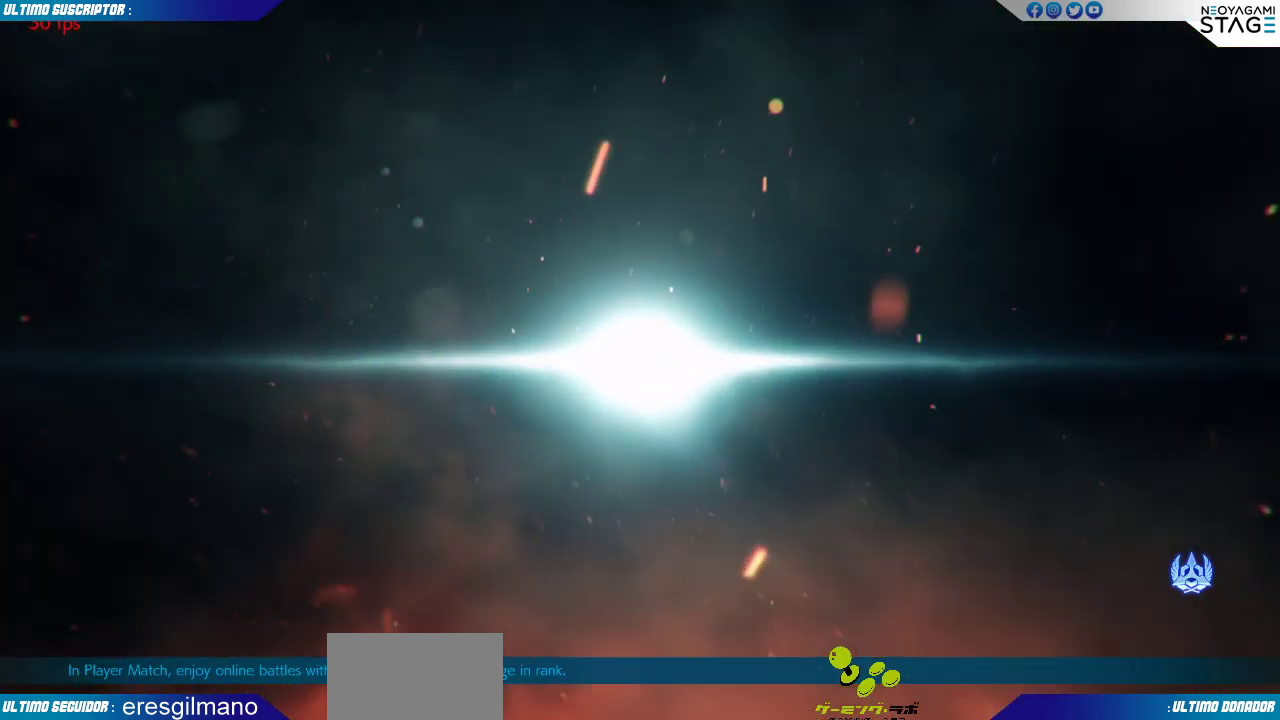
{"buttons": [], "left_stick": "center", "events": []}
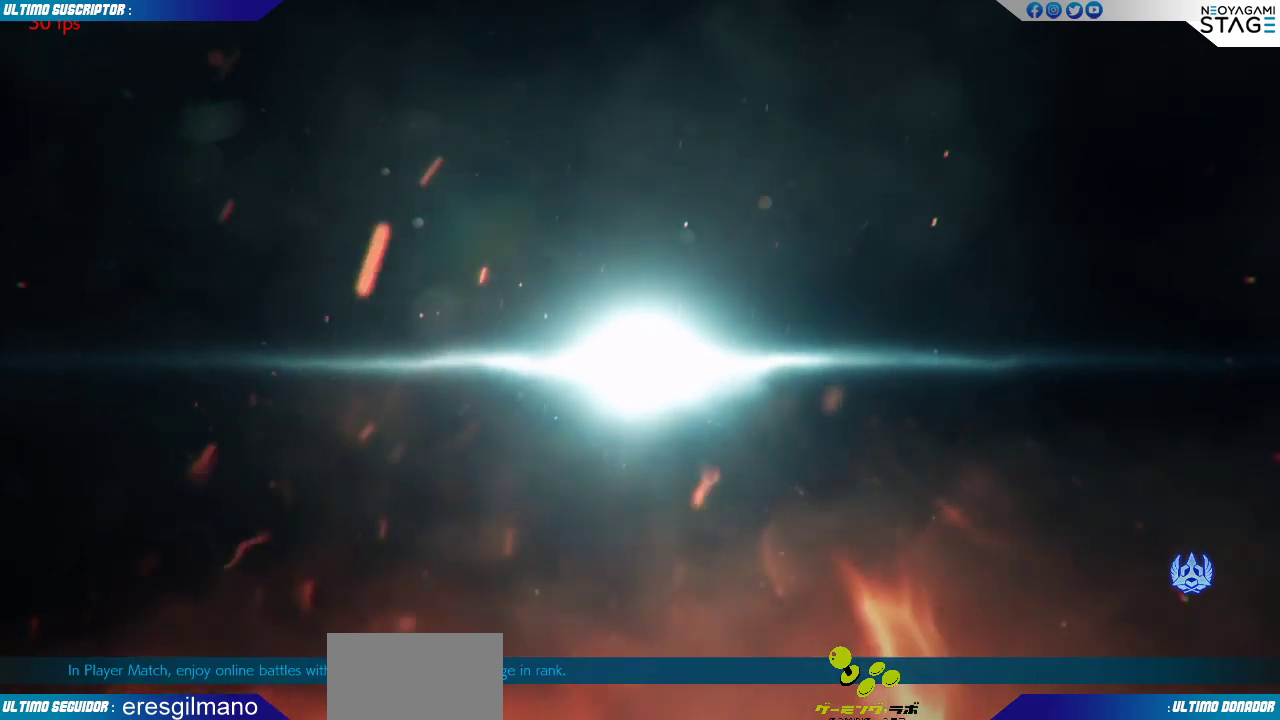
{"buttons": [], "left_stick": "center", "events": []}
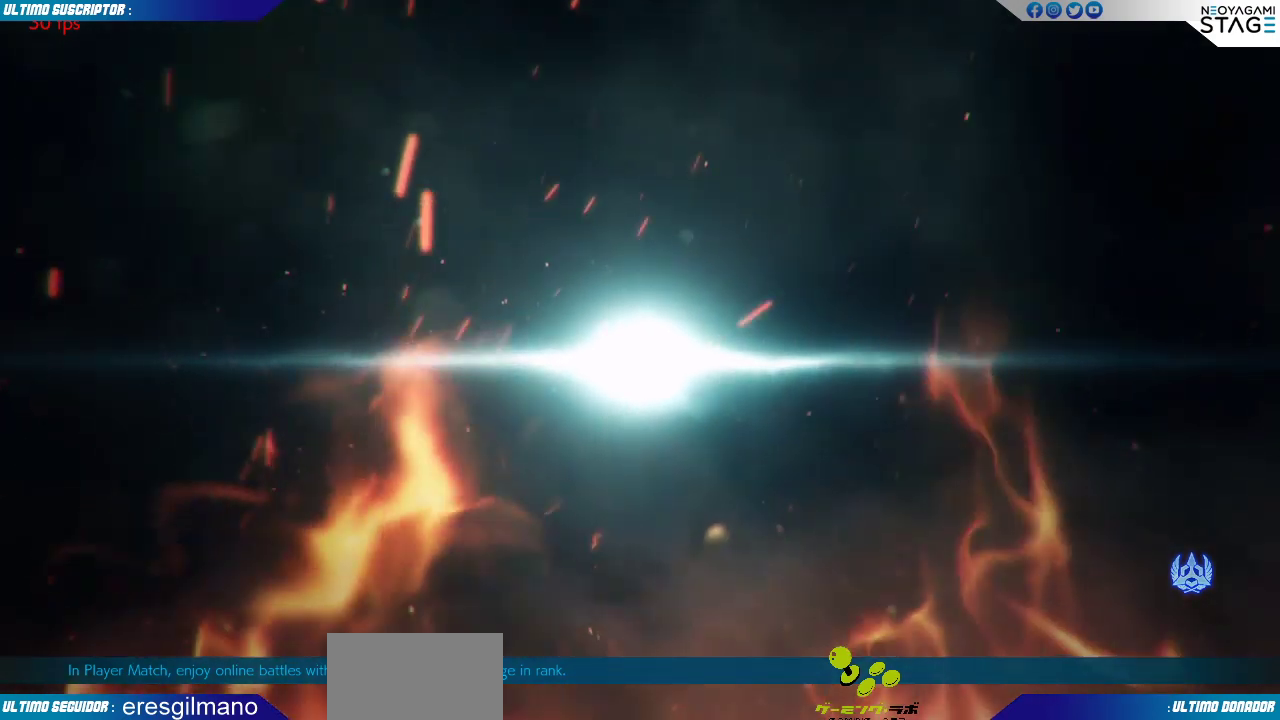
{"buttons": [], "left_stick": "center", "events": []}